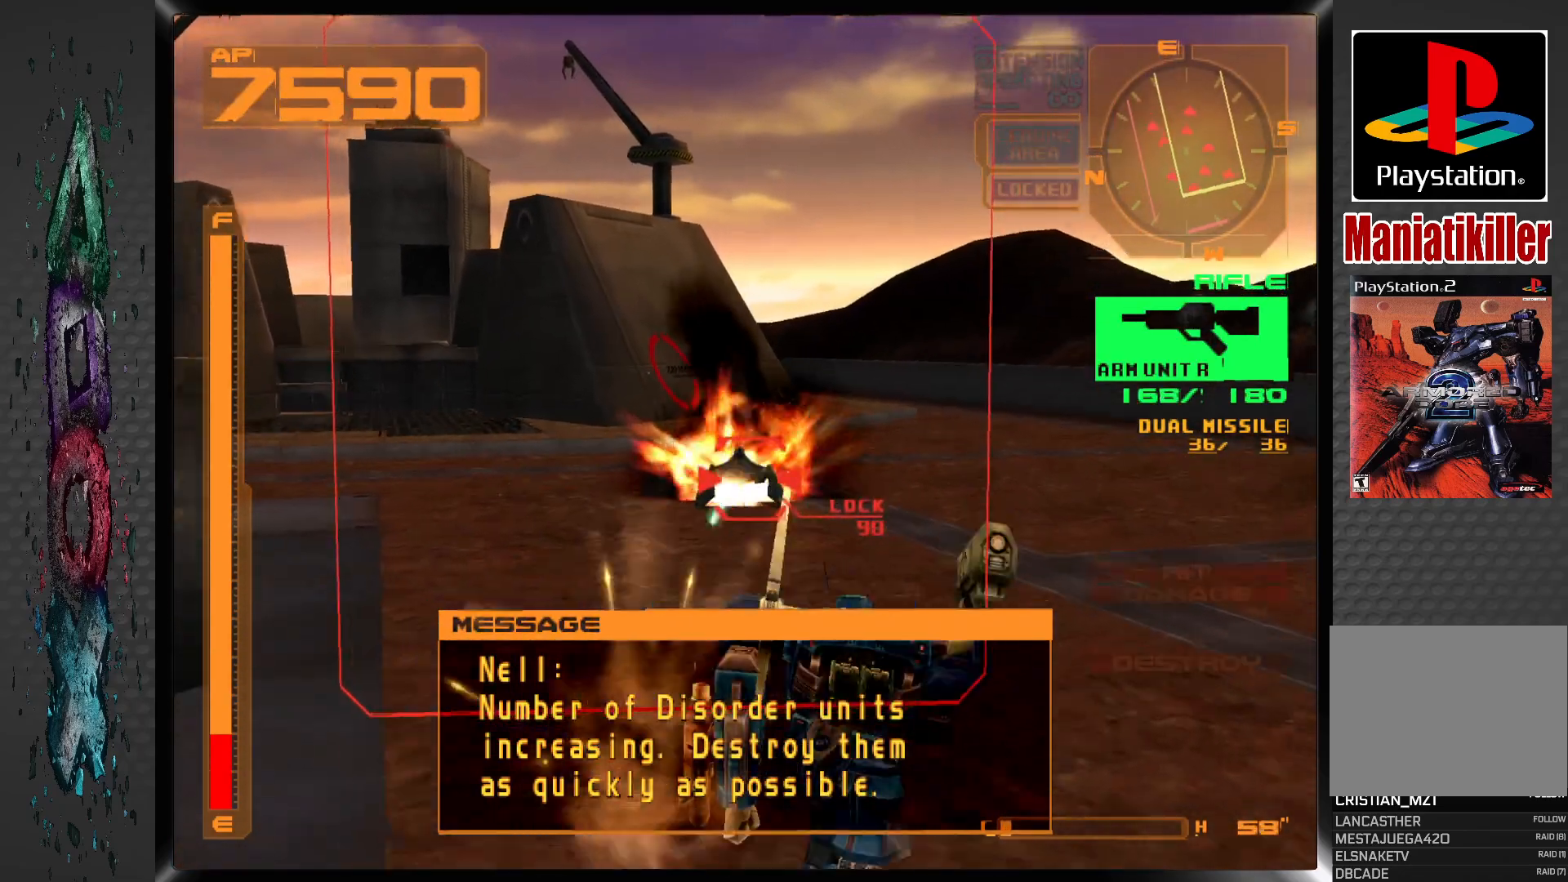
Gameplay with a controller (PlayStation layout); each line is a JSON object with the inputs held at the frame after it. "events" lists button and stick changes between this image and that frame as [ms after this image, input, new state], when the widget could be followed in between.
{"buttons": ["R1", "DPAD_UP"], "left_stick": "center", "right_stick": "center", "events": []}
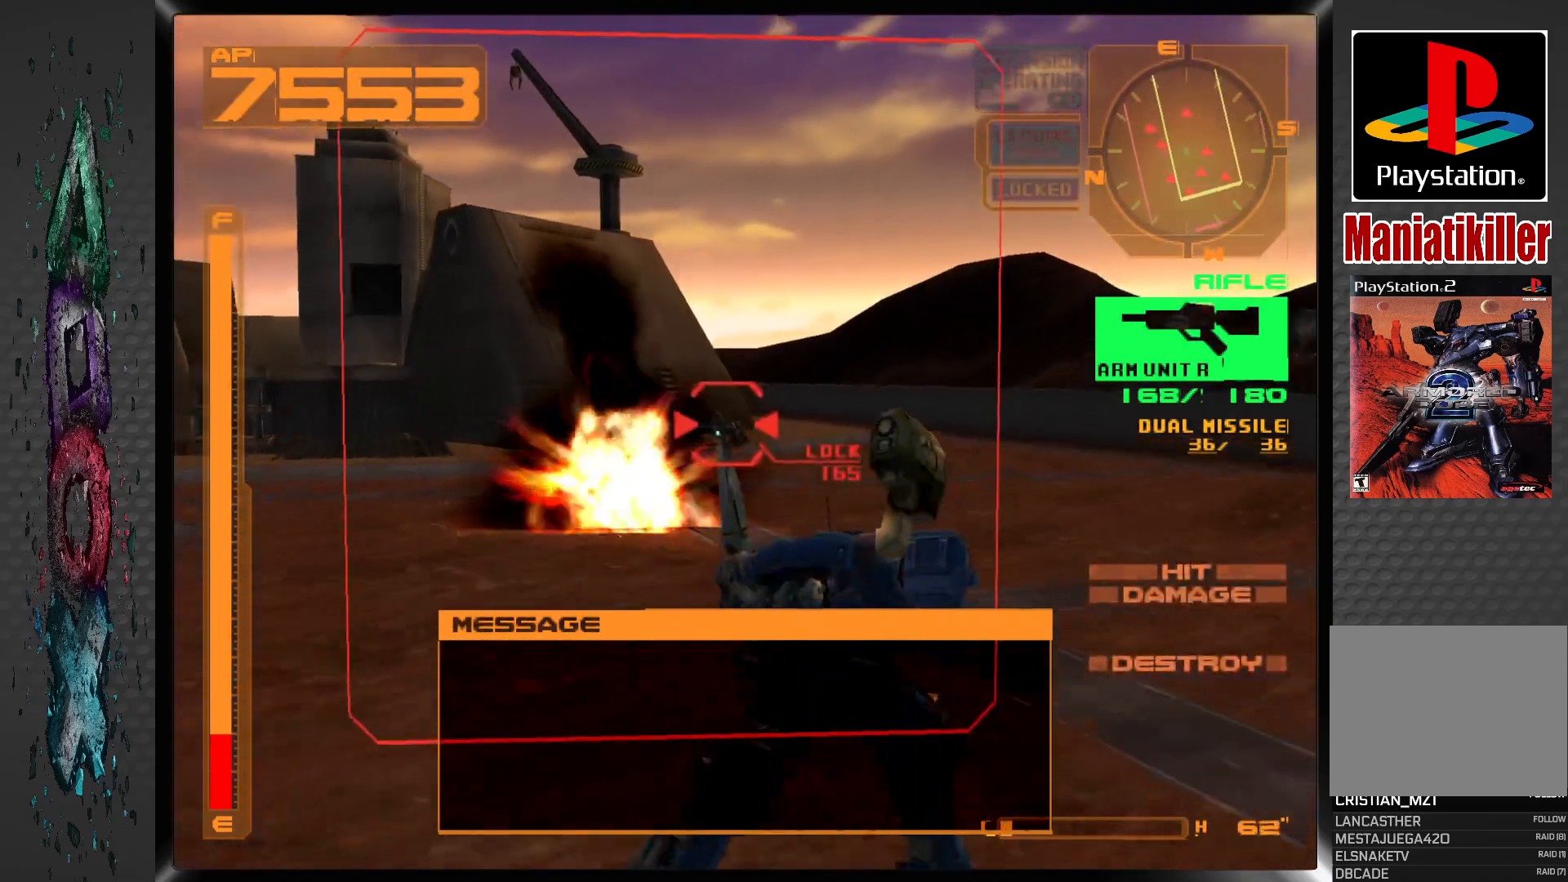
{"buttons": ["SQUARE", "DPAD_UP"], "left_stick": "center", "right_stick": "center", "events": [[117, "R1", "up"], [200, "SQUARE", "down"]]}
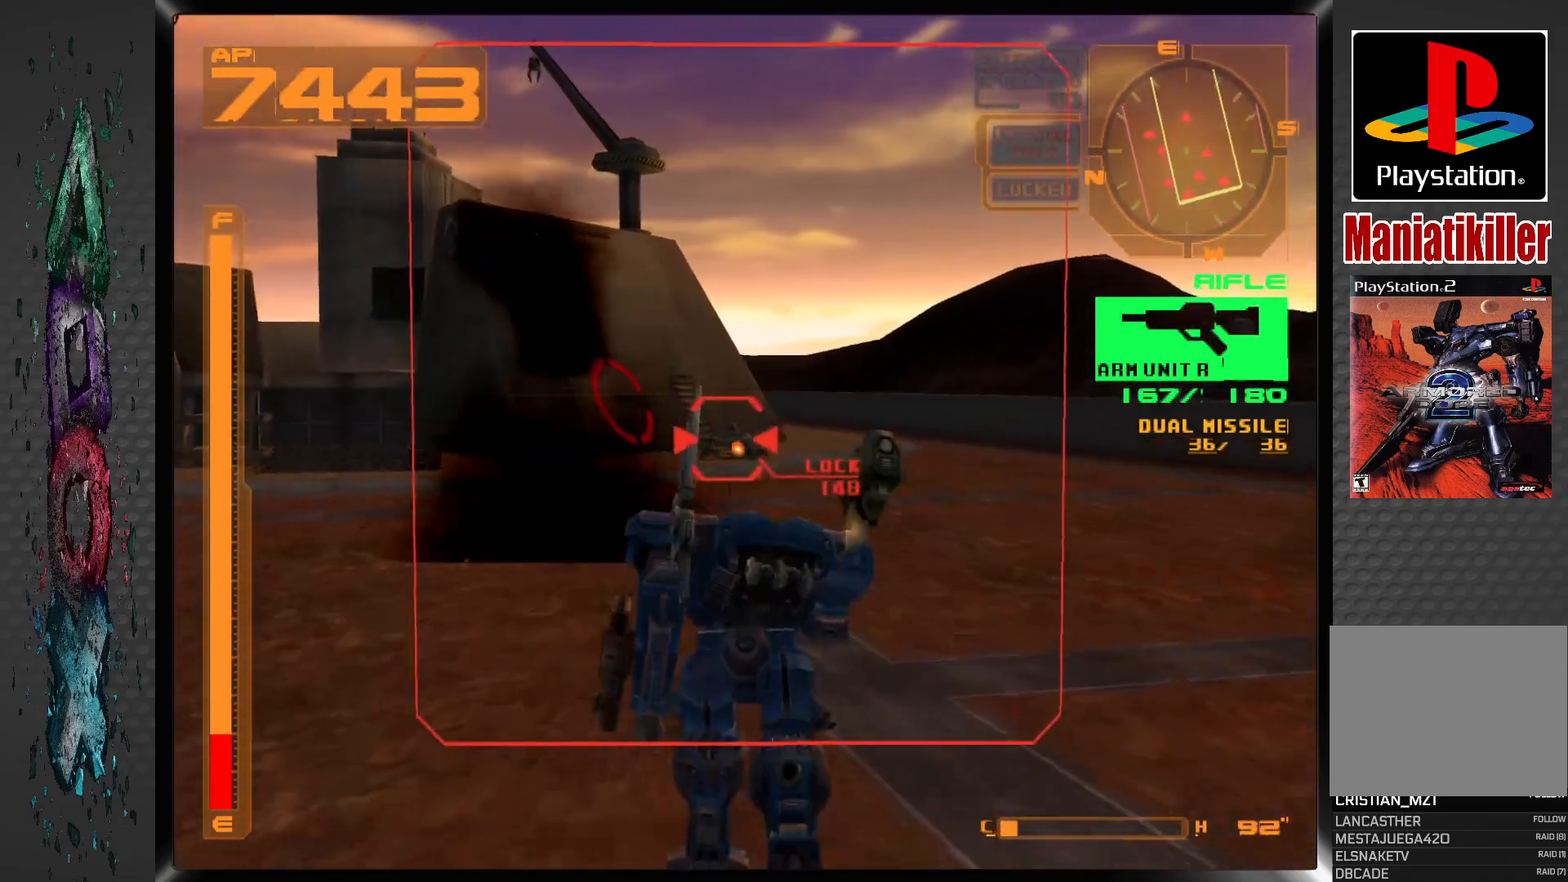
{"buttons": ["SQUARE", "DPAD_UP"], "left_stick": "center", "right_stick": "center", "events": [[150, "R1", "down"], [467, "R1", "up"]]}
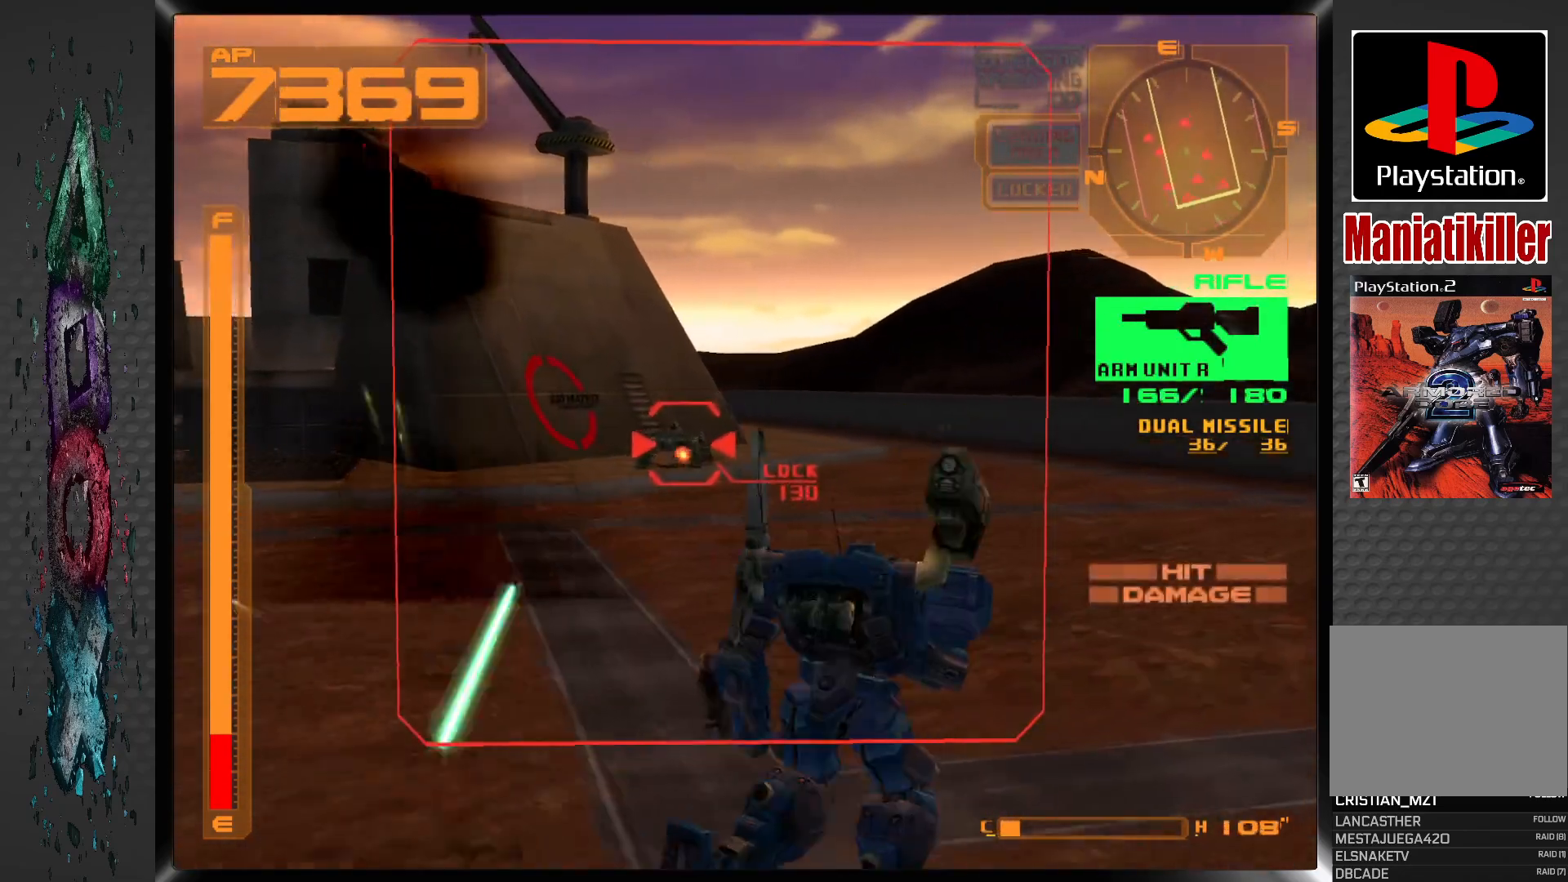
{"buttons": ["SQUARE", "DPAD_UP"], "left_stick": "center", "right_stick": "center", "events": [[83, "DPAD_LEFT", "down"], [250, "DPAD_LEFT", "up"]]}
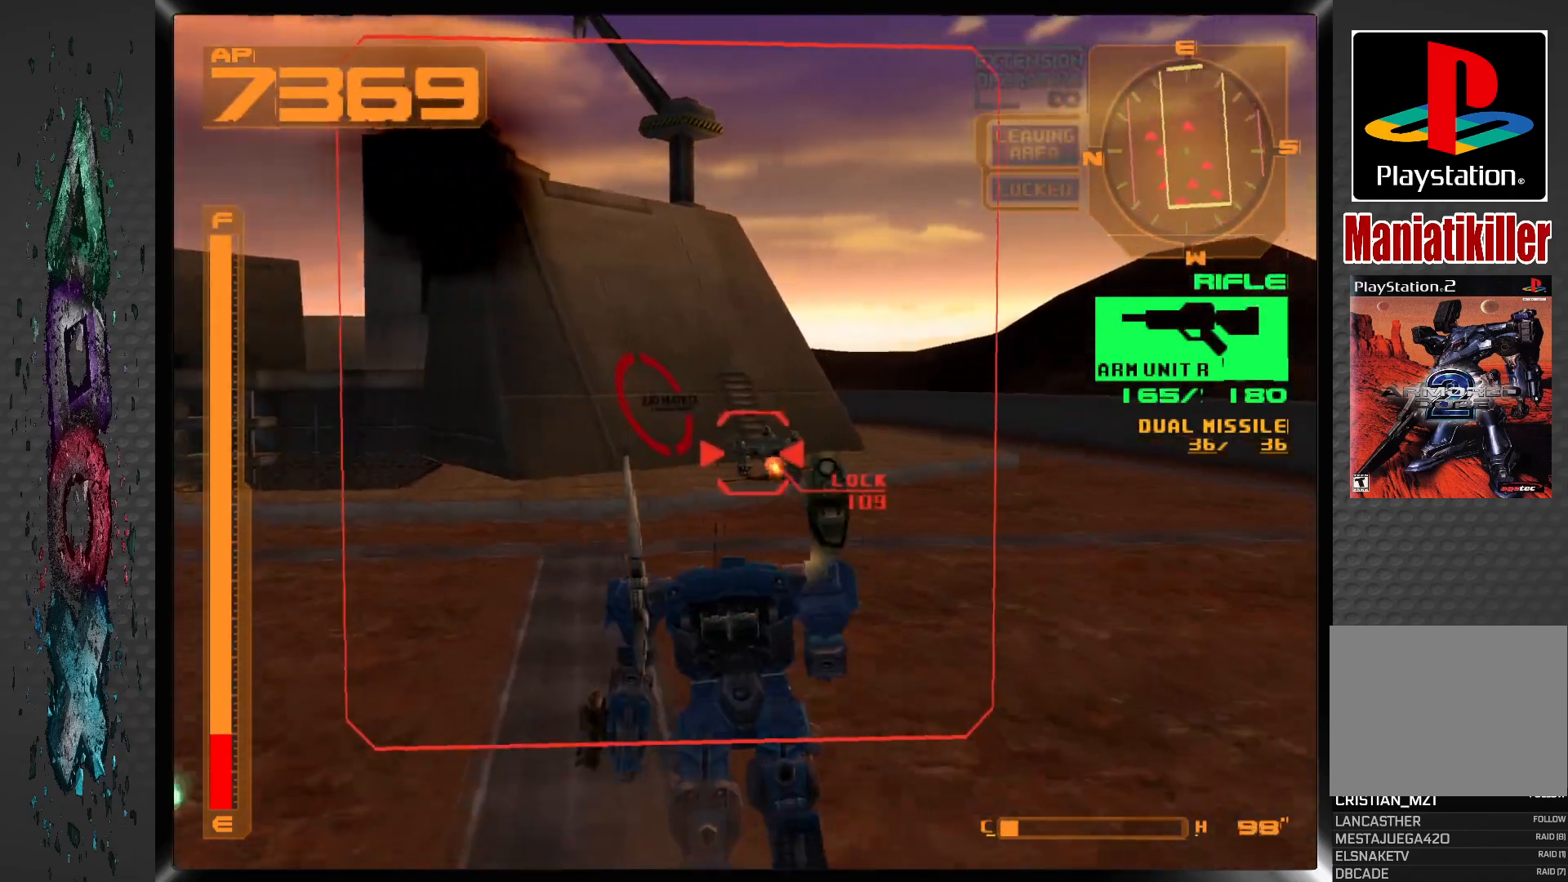
{"buttons": ["SQUARE", "L1", "DPAD_UP", "DPAD_RIGHT"], "left_stick": "center", "right_stick": "center", "events": [[50, "L1", "down"], [267, "DPAD_RIGHT", "down"]]}
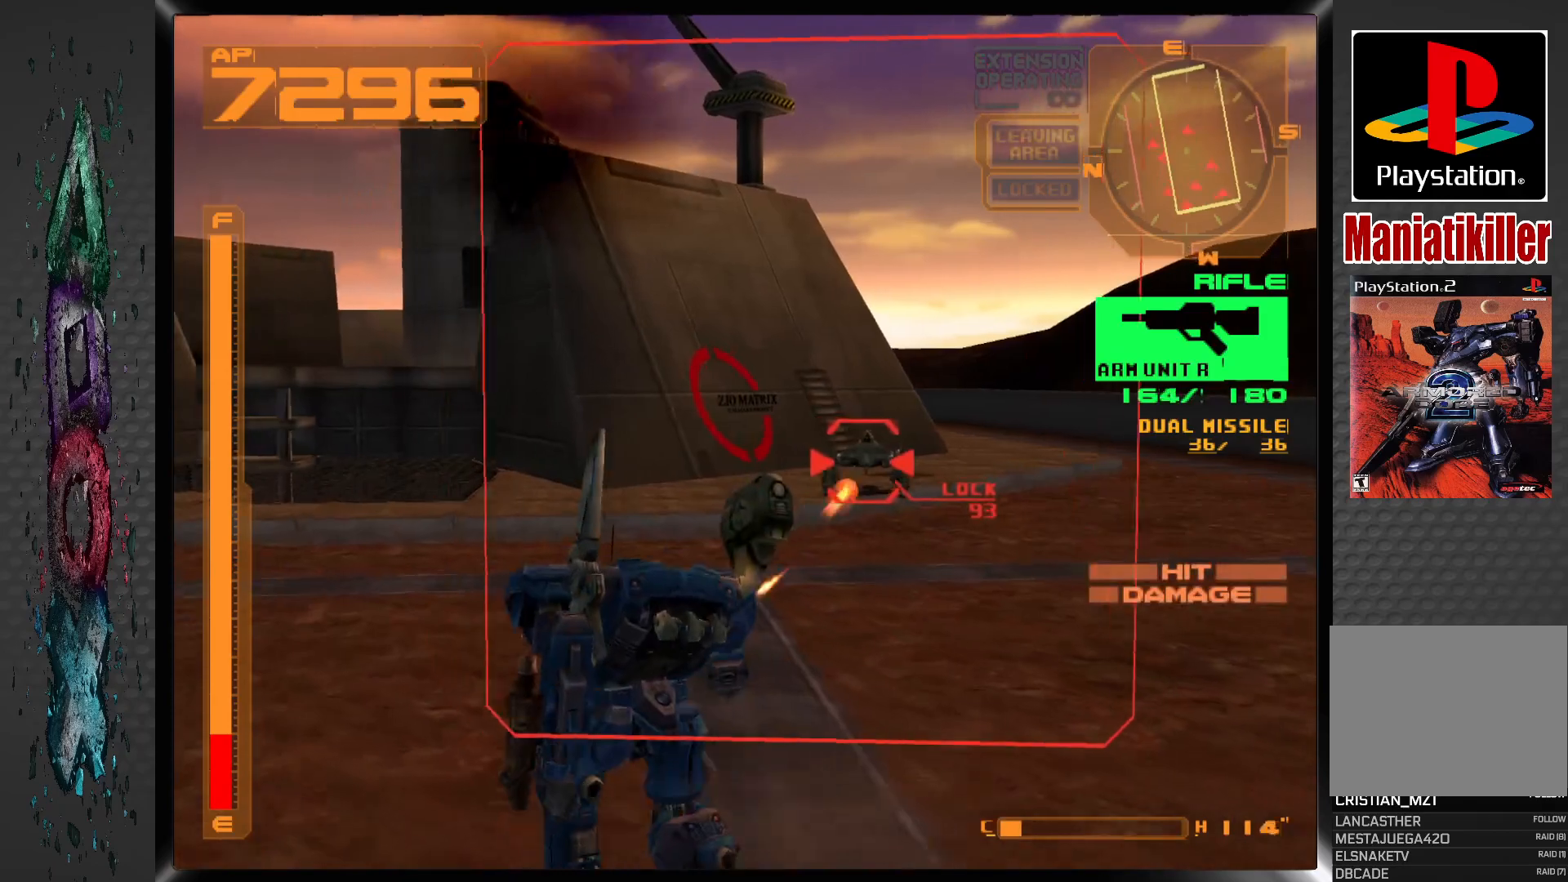
{"buttons": ["SQUARE", "L1", "DPAD_UP"], "left_stick": "center", "right_stick": "center", "events": [[117, "DPAD_RIGHT", "up"]]}
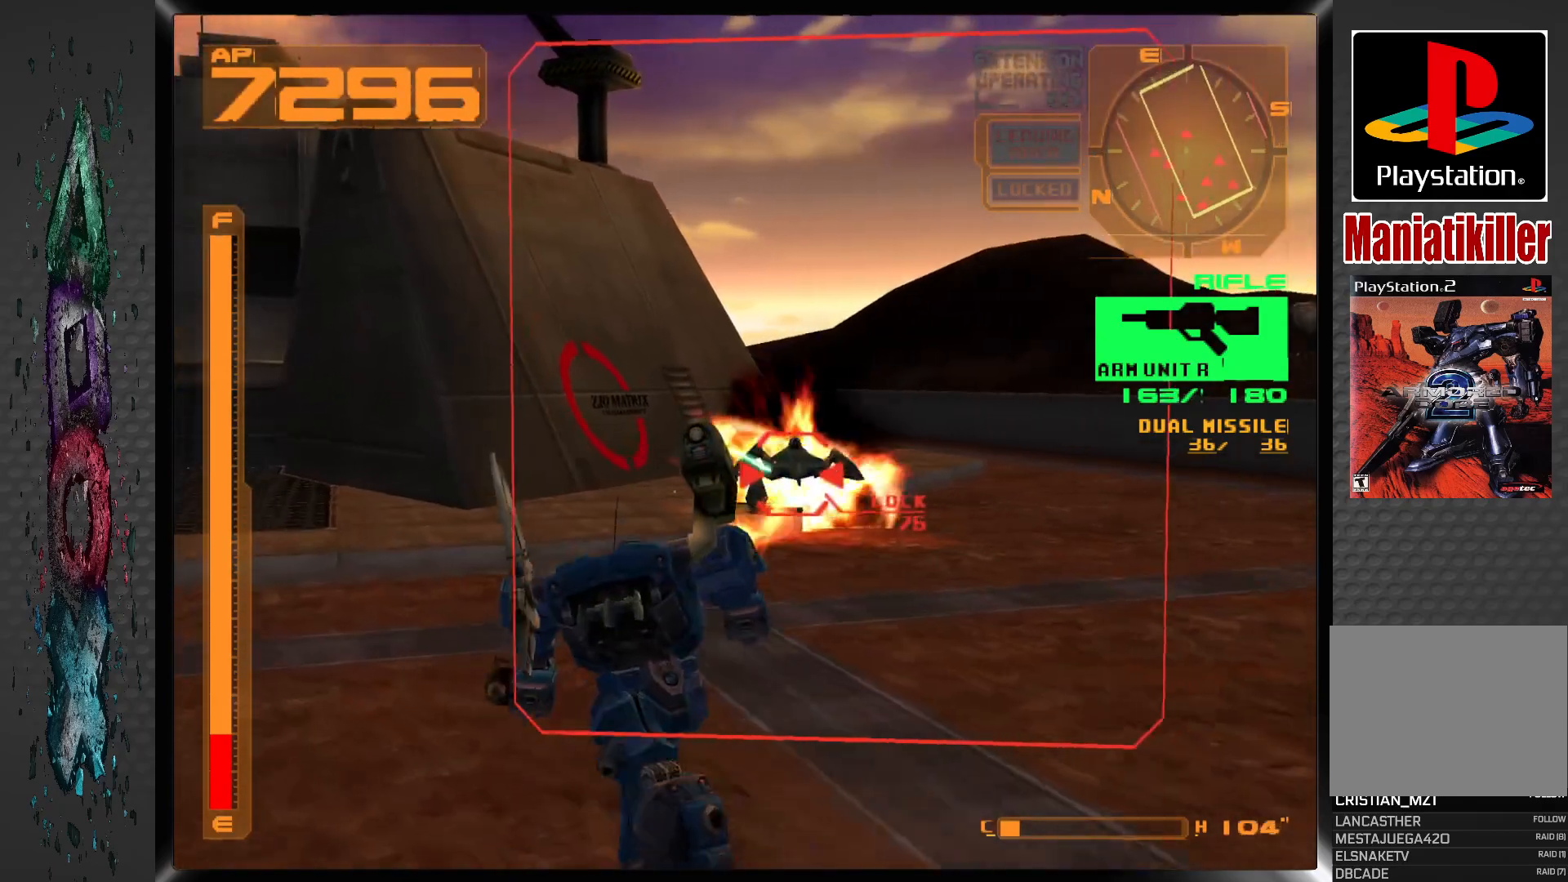
{"buttons": ["L1", "DPAD_UP", "DPAD_RIGHT"], "left_stick": "center", "right_stick": "center", "events": [[17, "DPAD_RIGHT", "down"], [133, "DPAD_RIGHT", "up"], [167, "SQUARE", "up"], [383, "DPAD_RIGHT", "down"]]}
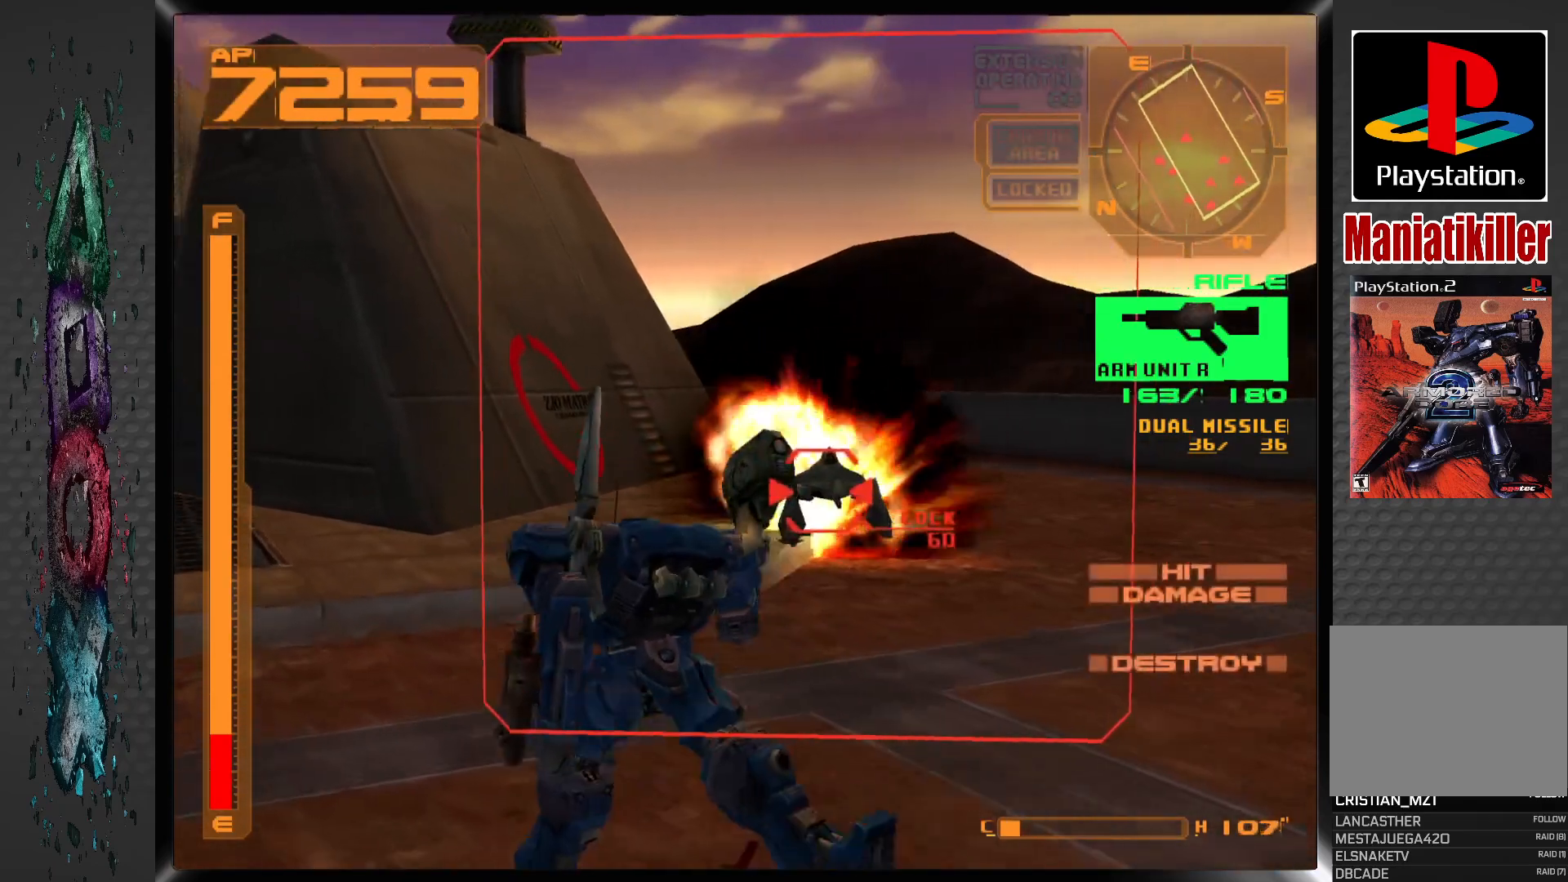
{"buttons": ["DPAD_UP", "DPAD_RIGHT"], "left_stick": "center", "right_stick": "center", "events": [[500, "L1", "up"]]}
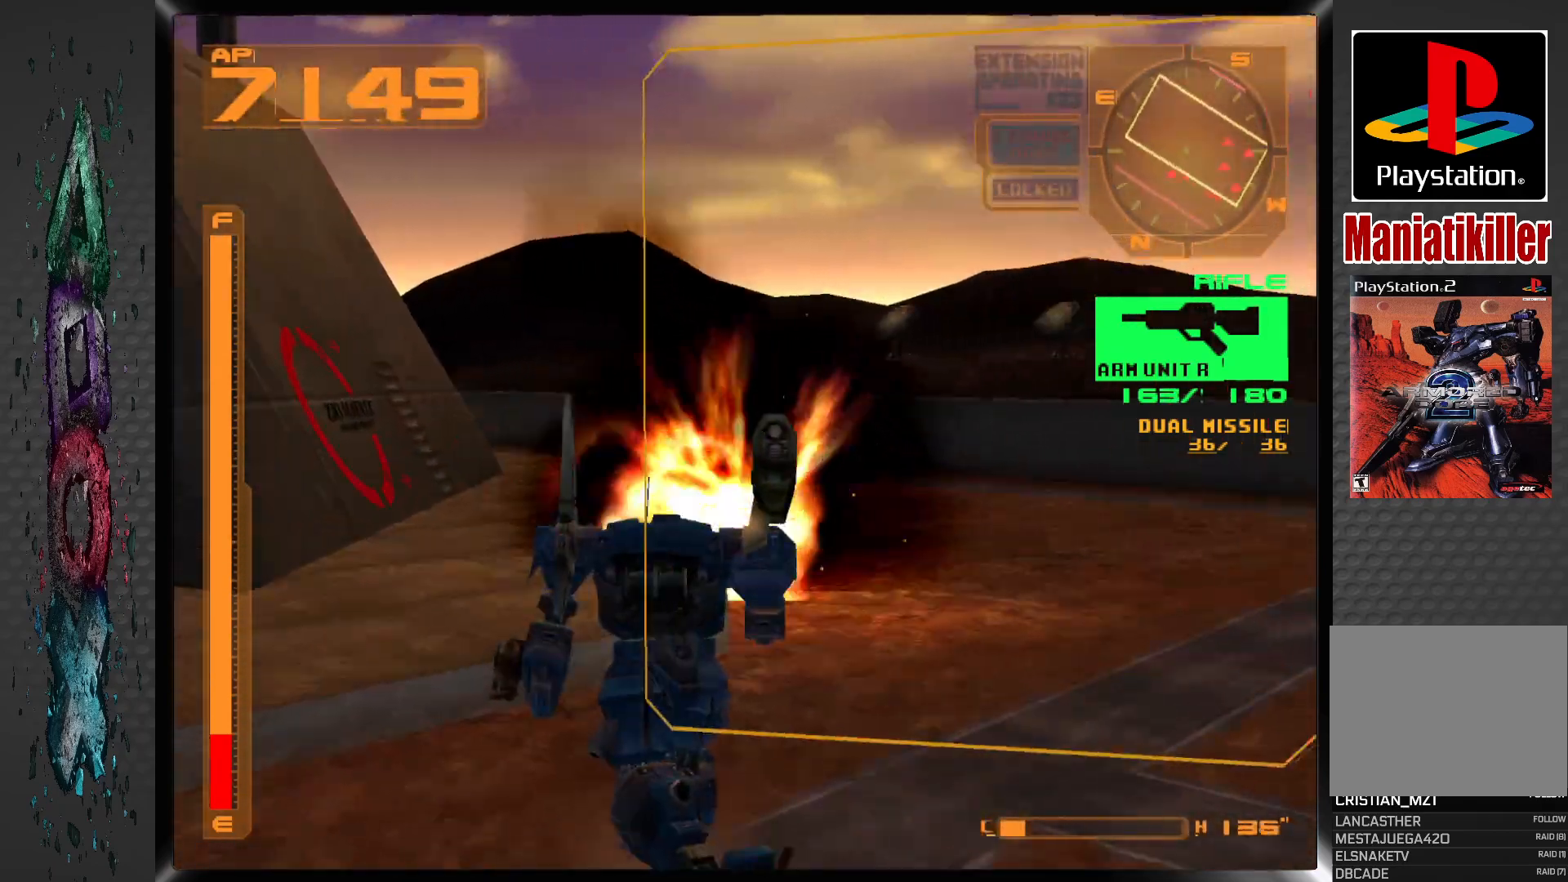
{"buttons": ["DPAD_UP", "DPAD_RIGHT"], "left_stick": "center", "right_stick": "center", "events": []}
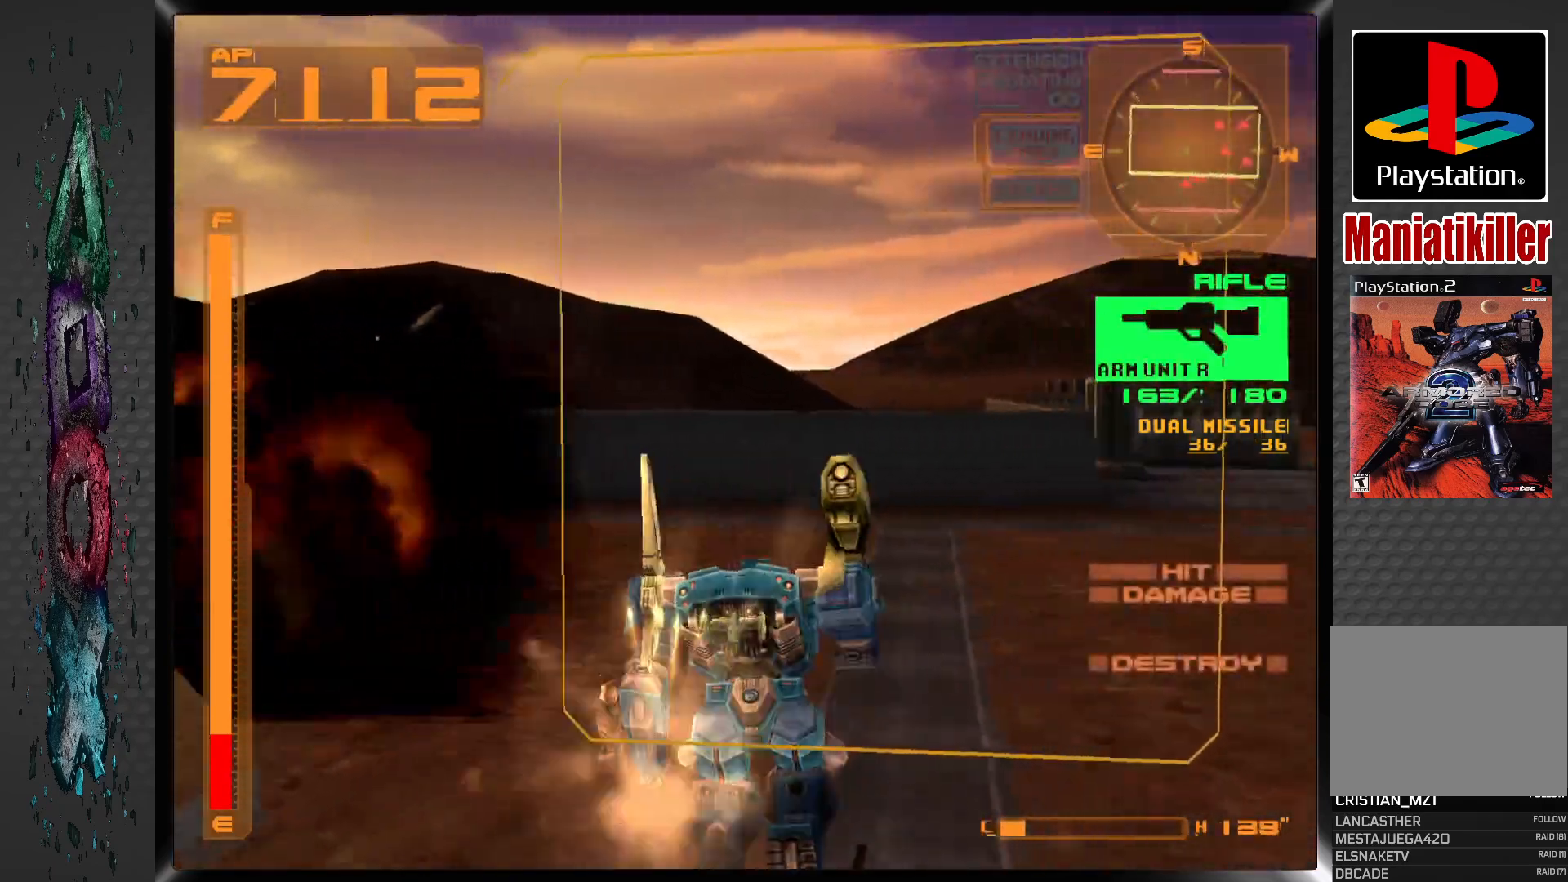
{"buttons": ["CROSS", "L1", "DPAD_UP"], "left_stick": "center", "right_stick": "center", "events": [[167, "L1", "down"], [283, "CROSS", "down"], [433, "DPAD_RIGHT", "up"]]}
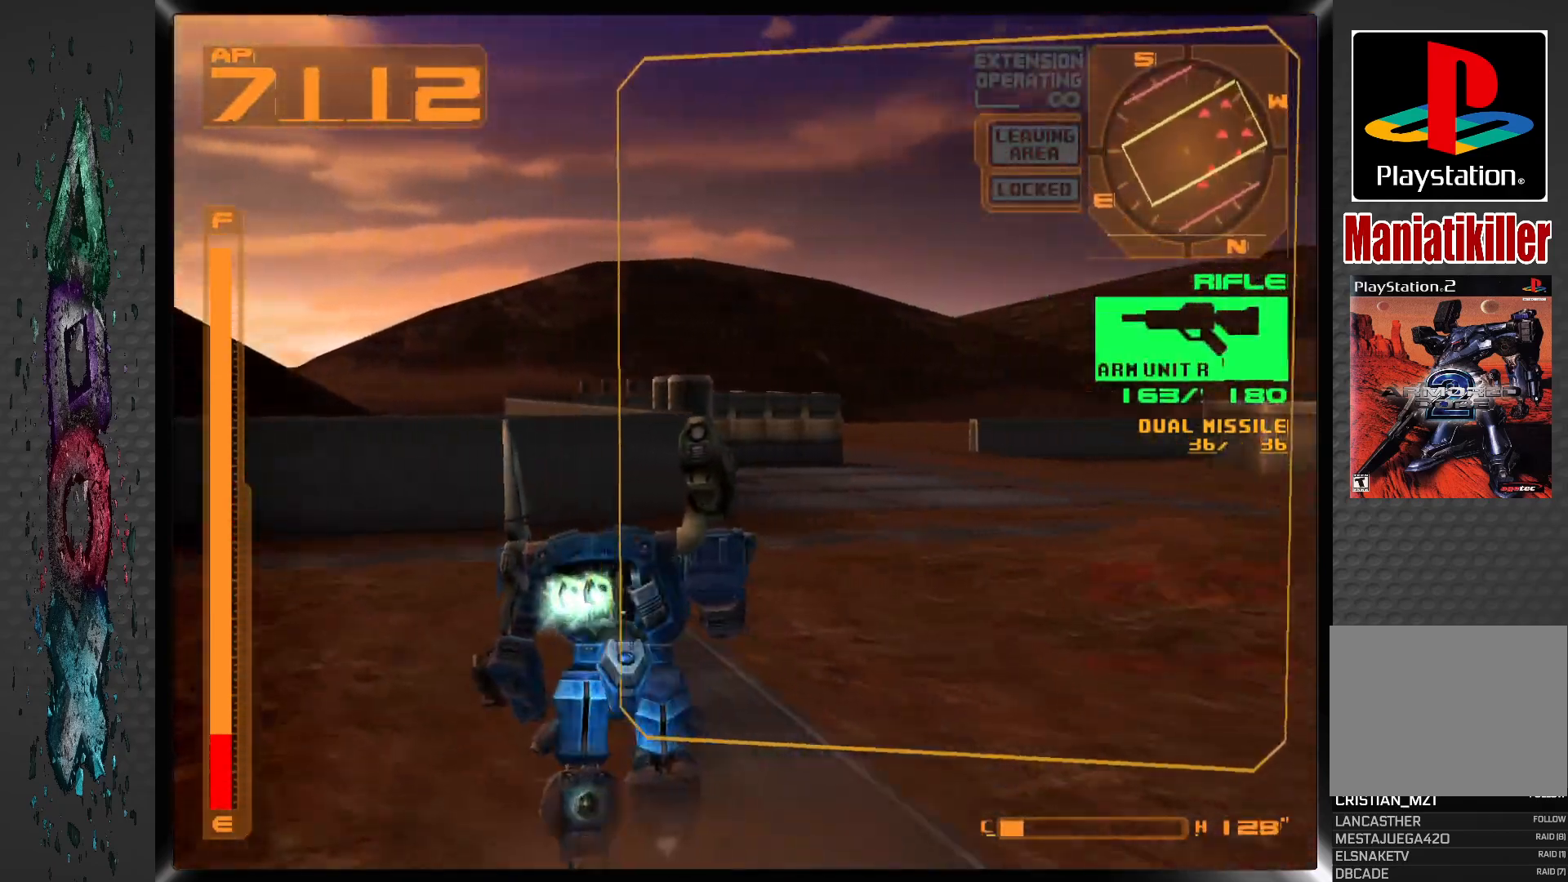
{"buttons": ["DPAD_RIGHT"], "left_stick": "center", "right_stick": "center", "events": [[67, "DPAD_RIGHT", "down"], [467, "CROSS", "up"], [500, "DPAD_UP", "up"], [500, "L1", "up"]]}
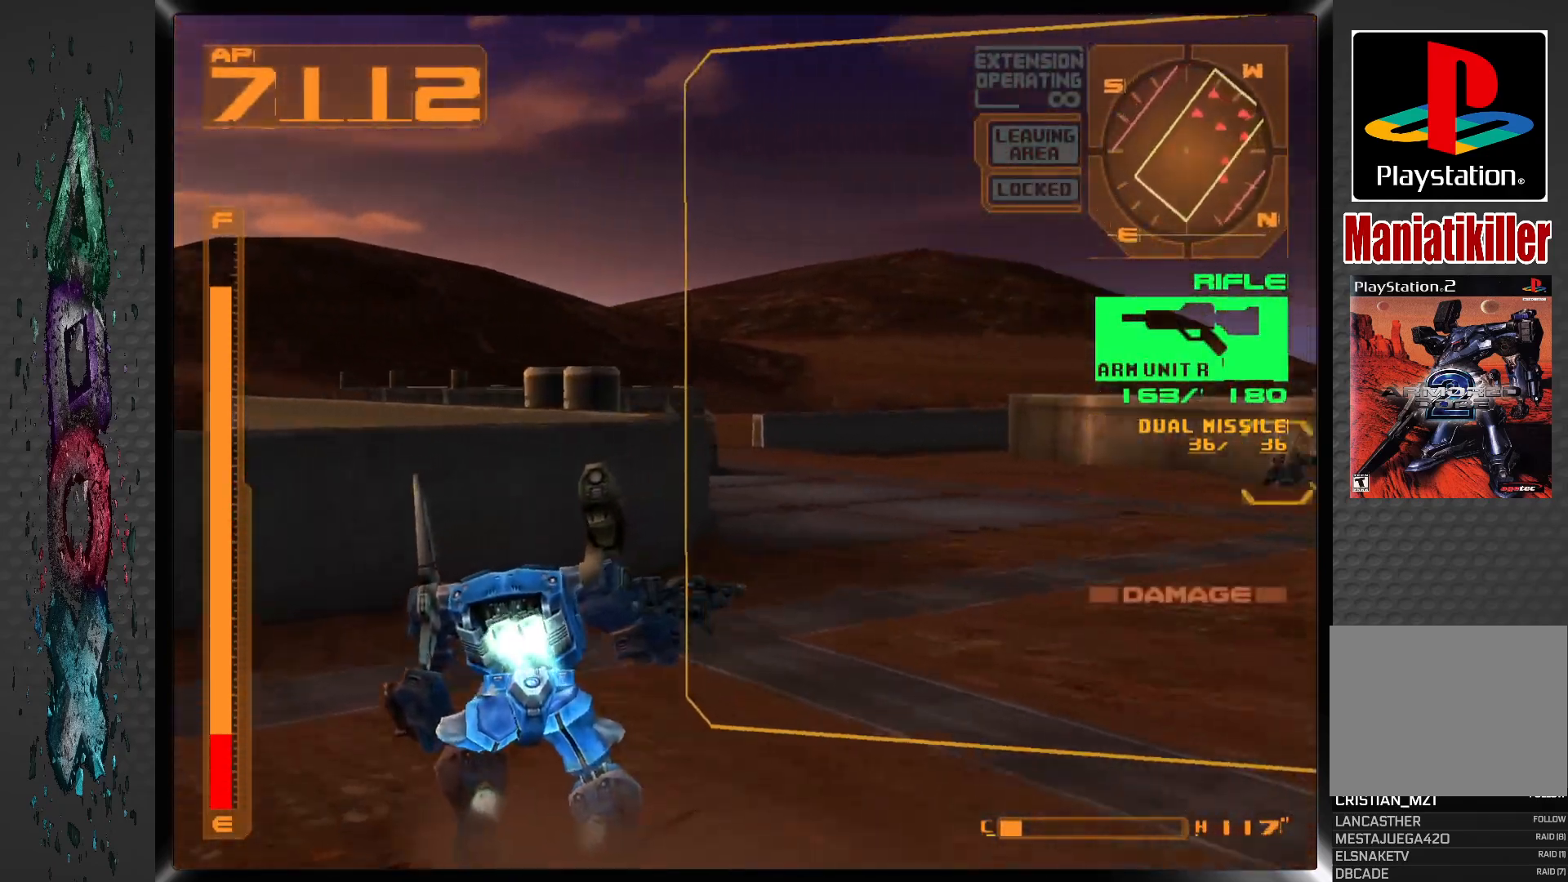
{"buttons": ["DPAD_DOWN"], "left_stick": "center", "right_stick": "center", "events": [[67, "DPAD_DOWN", "down"], [467, "DPAD_RIGHT", "up"]]}
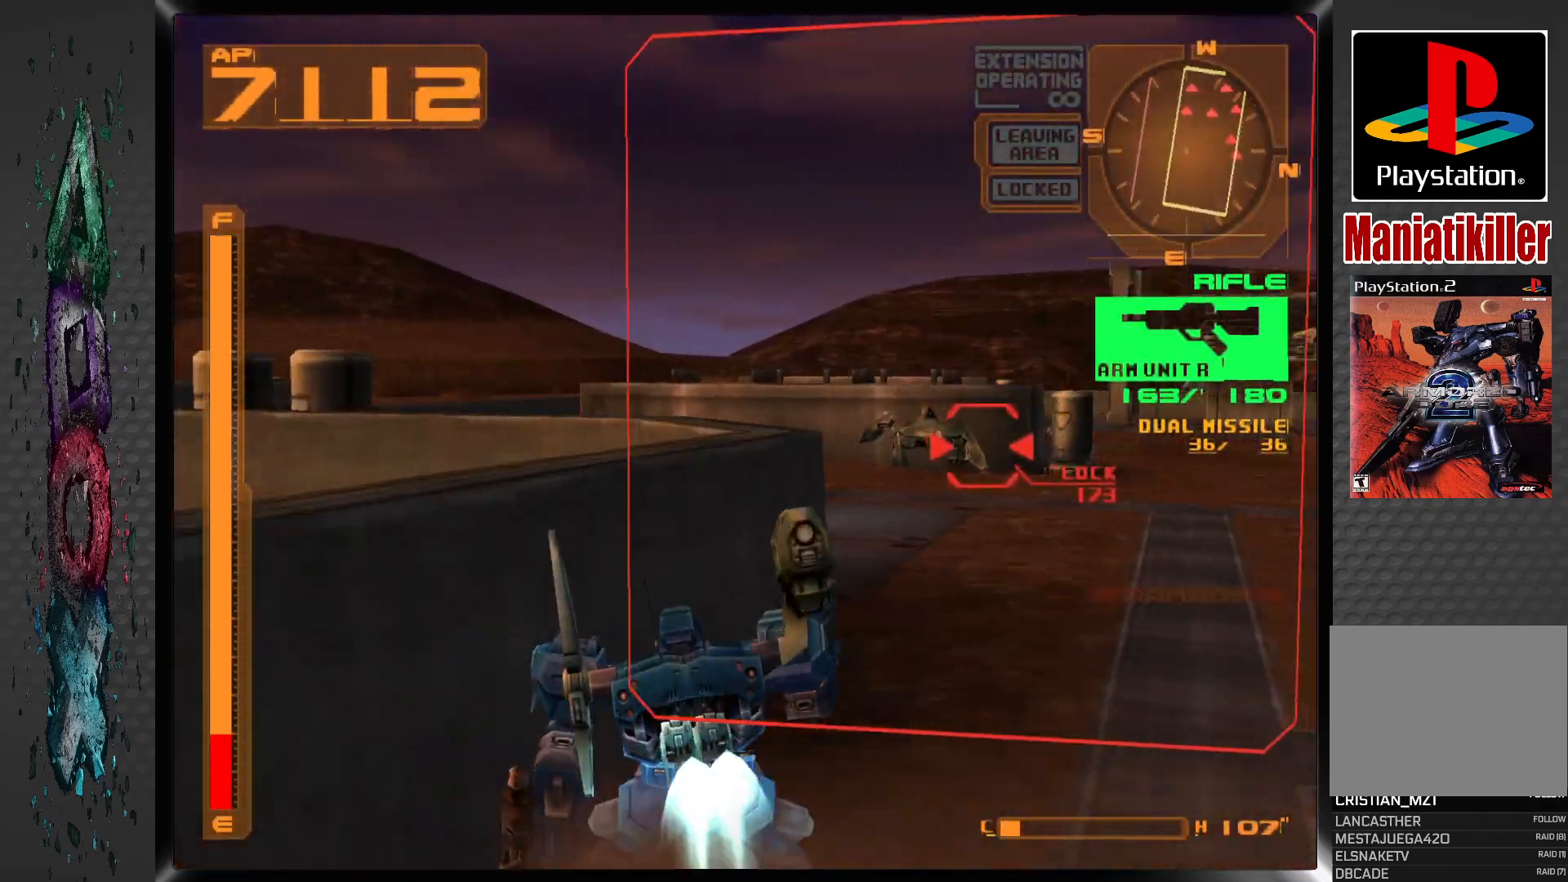
{"buttons": ["R1", "DPAD_DOWN", "DPAD_LEFT"], "left_stick": "center", "right_stick": "center", "events": [[117, "DPAD_RIGHT", "down"], [183, "DPAD_RIGHT", "up"], [300, "R1", "down"], [417, "DPAD_LEFT", "down"]]}
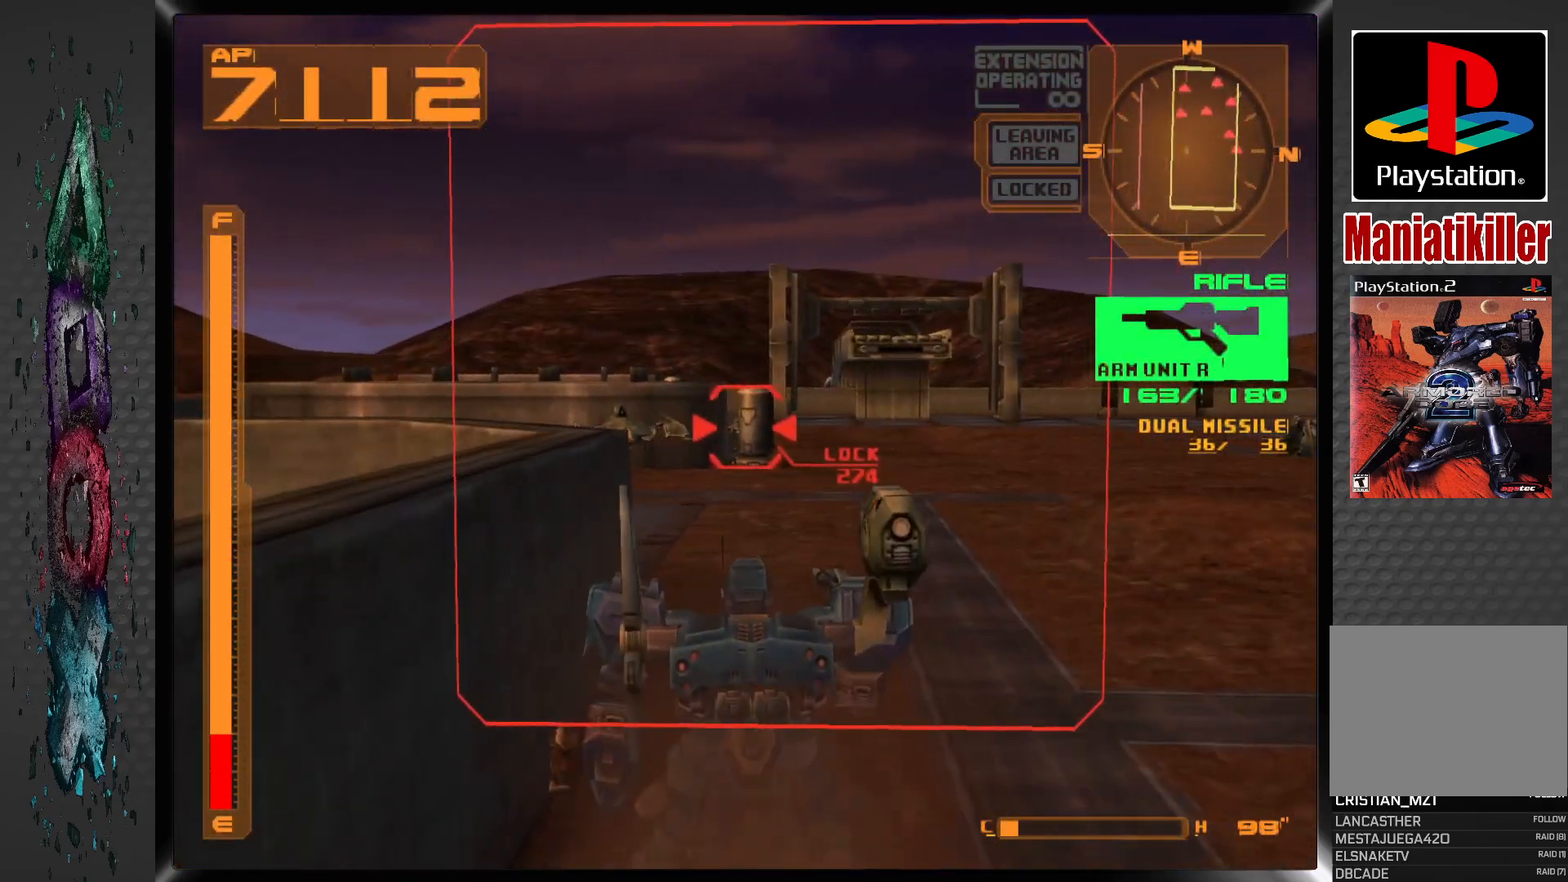
{"buttons": ["R1"], "left_stick": "center", "right_stick": "center", "events": [[283, "DPAD_DOWN", "up"], [283, "DPAD_LEFT", "up"]]}
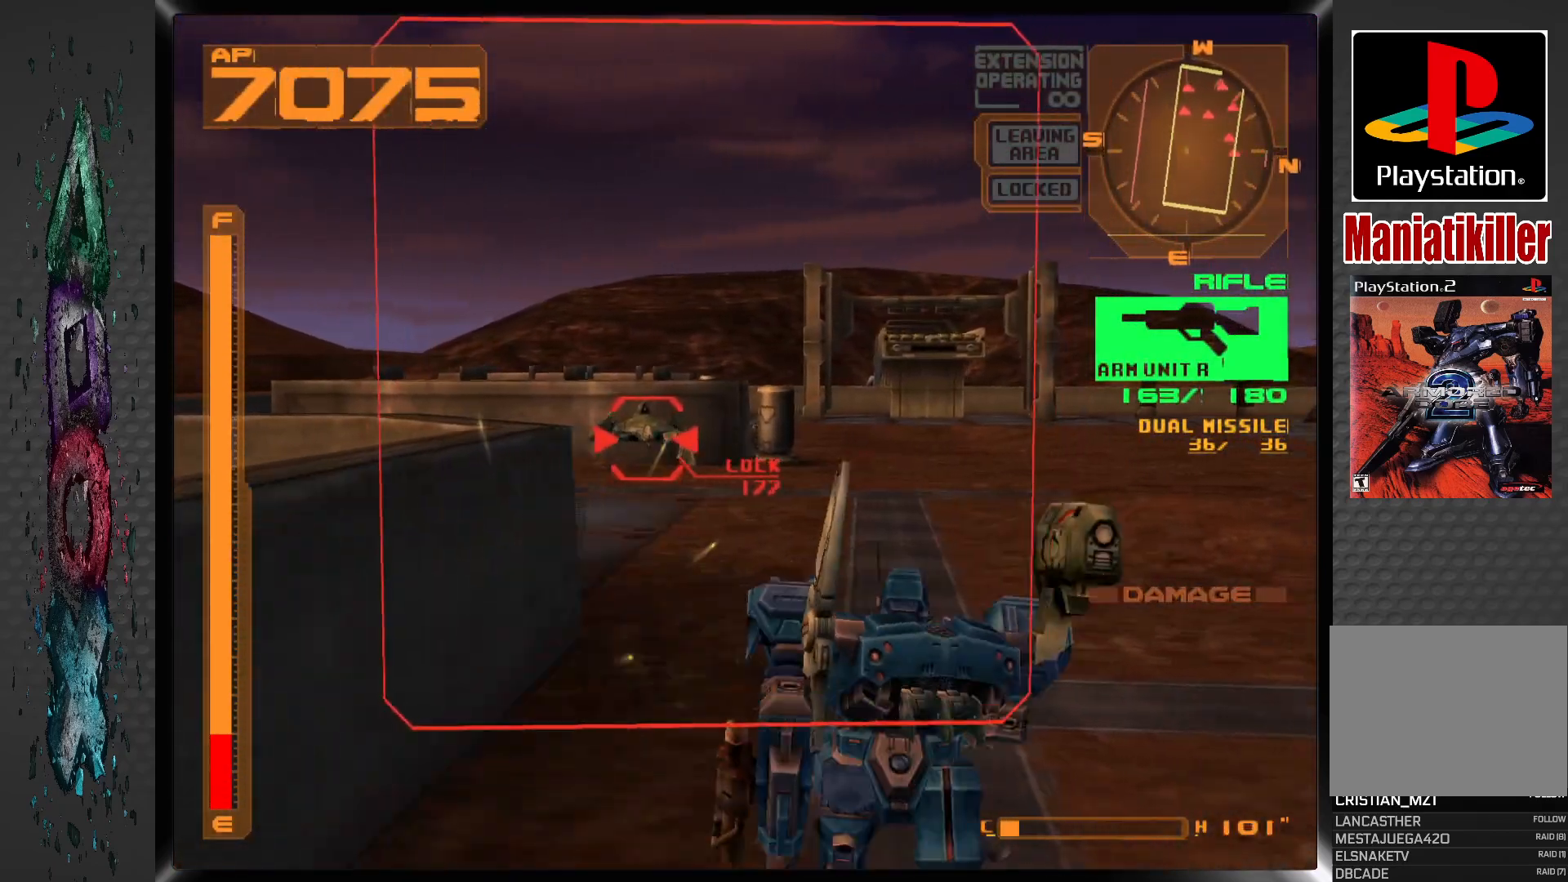
{"buttons": ["SQUARE"], "left_stick": "center", "right_stick": "center", "events": [[100, "SQUARE", "down"], [167, "R1", "up"], [233, "DPAD_LEFT", "down"], [367, "DPAD_LEFT", "up"]]}
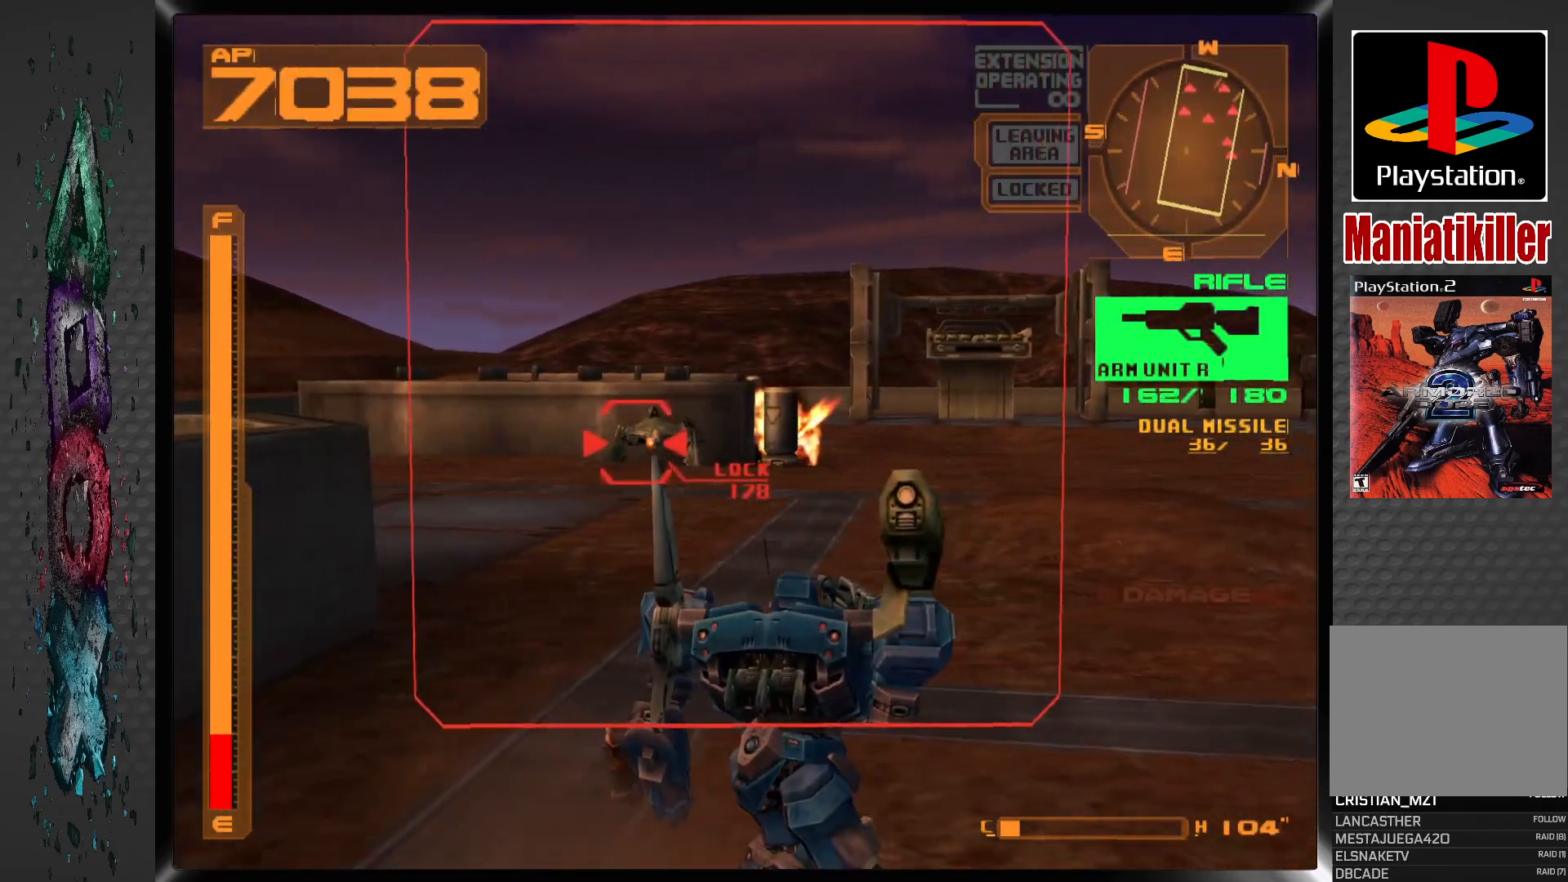
{"buttons": ["SQUARE", "R1"], "left_stick": "center", "right_stick": "center", "events": [[17, "R1", "down"], [300, "DPAD_LEFT", "down"], [417, "DPAD_LEFT", "up"]]}
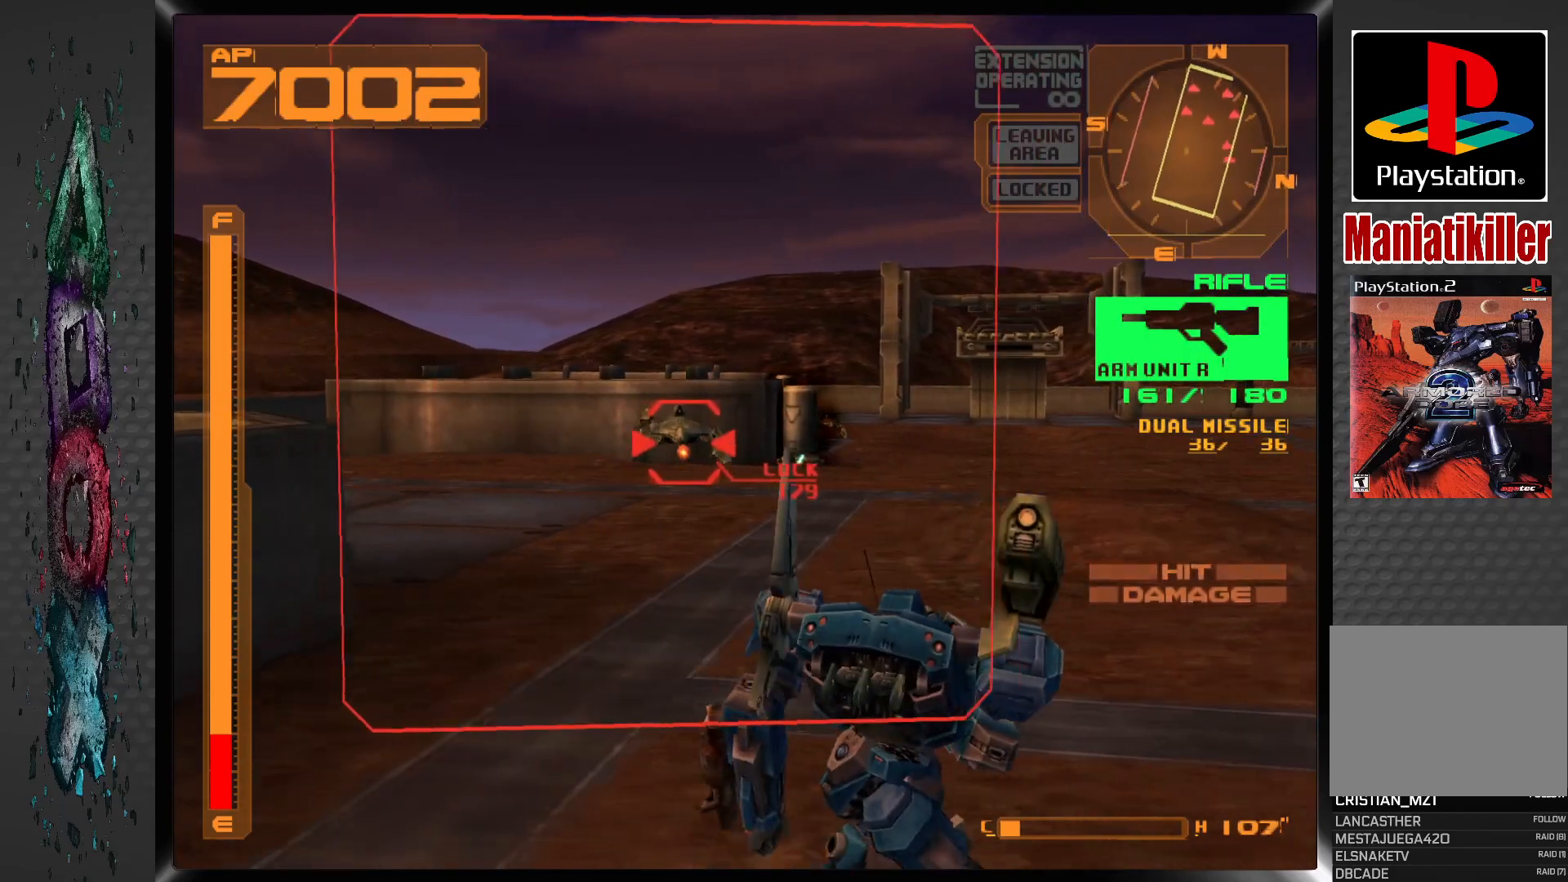
{"buttons": ["SQUARE", "R1"], "left_stick": "center", "right_stick": "center", "events": []}
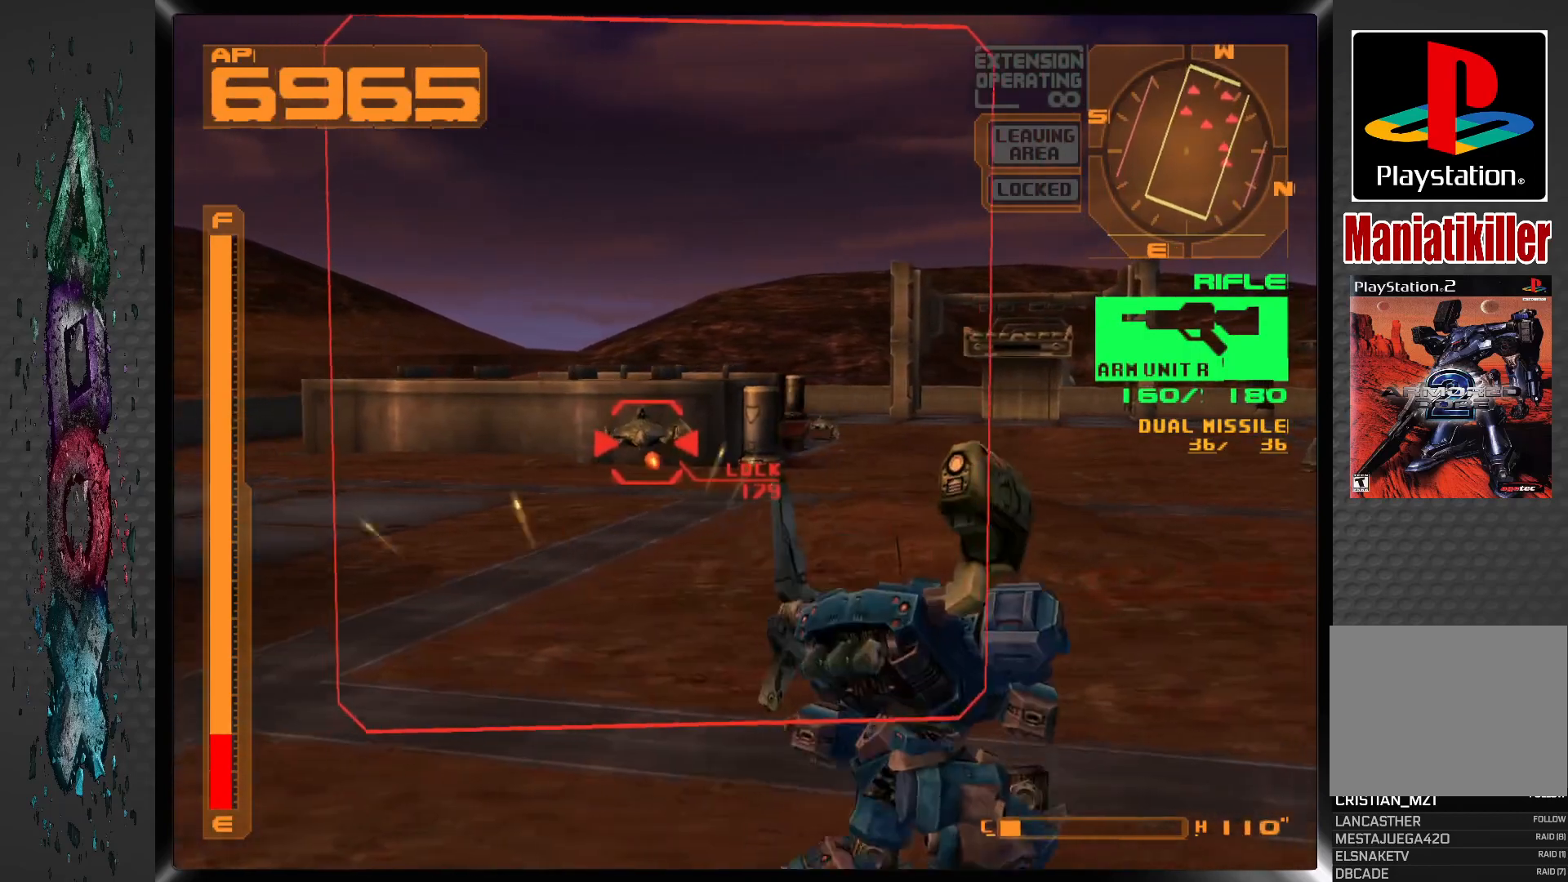
{"buttons": ["SQUARE", "L1"], "left_stick": "center", "right_stick": "center", "events": [[33, "R1", "up"], [83, "L1", "down"]]}
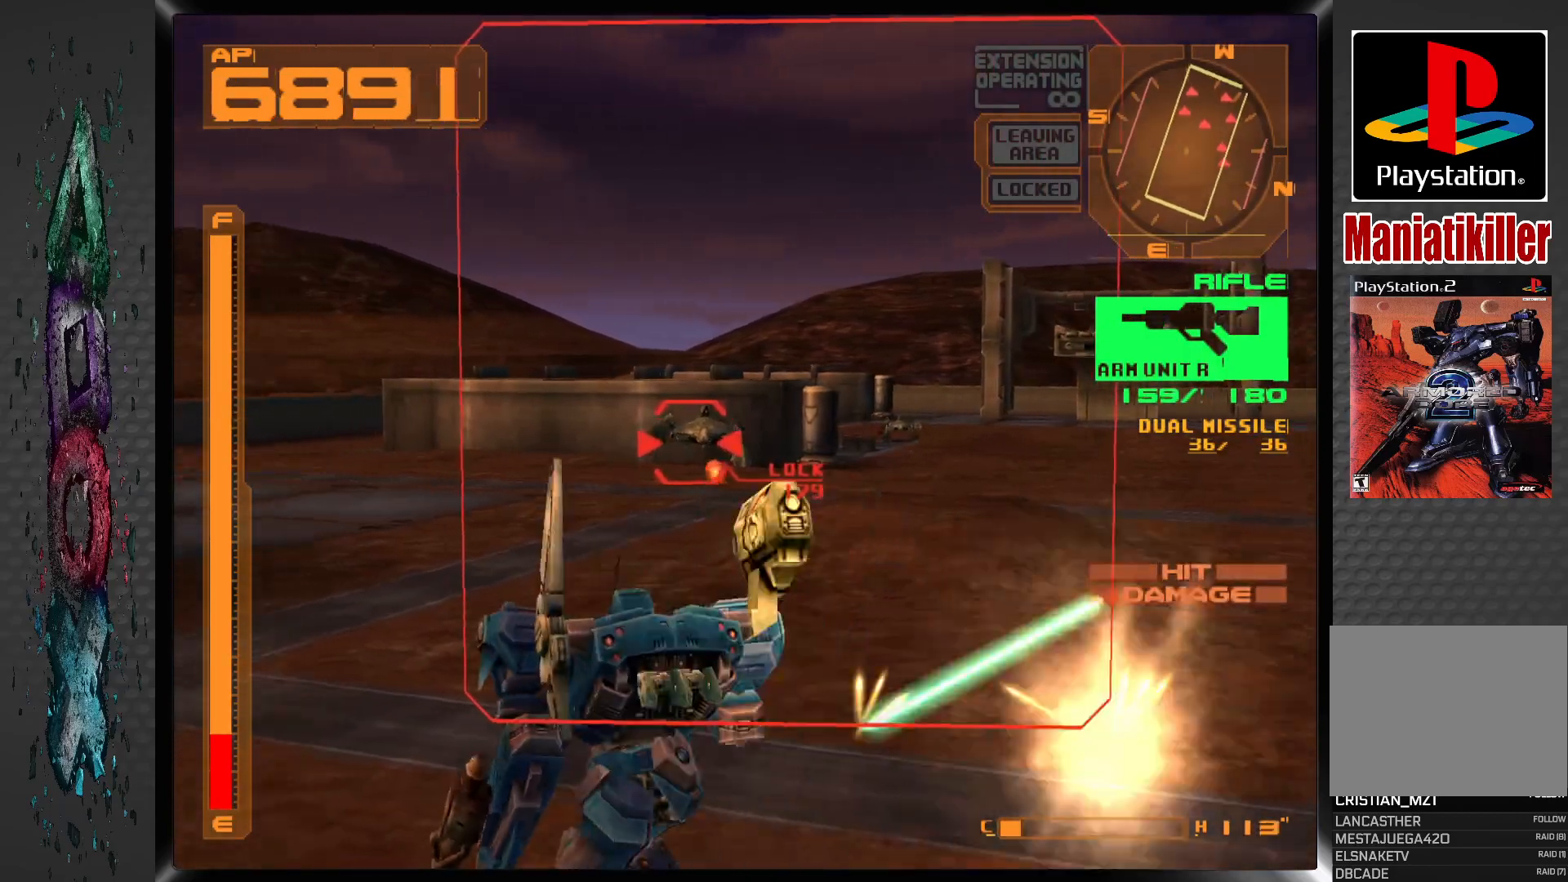
{"buttons": ["SQUARE", "L1"], "left_stick": "center", "right_stick": "center", "events": [[217, "DPAD_RIGHT", "down"], [450, "DPAD_RIGHT", "up"]]}
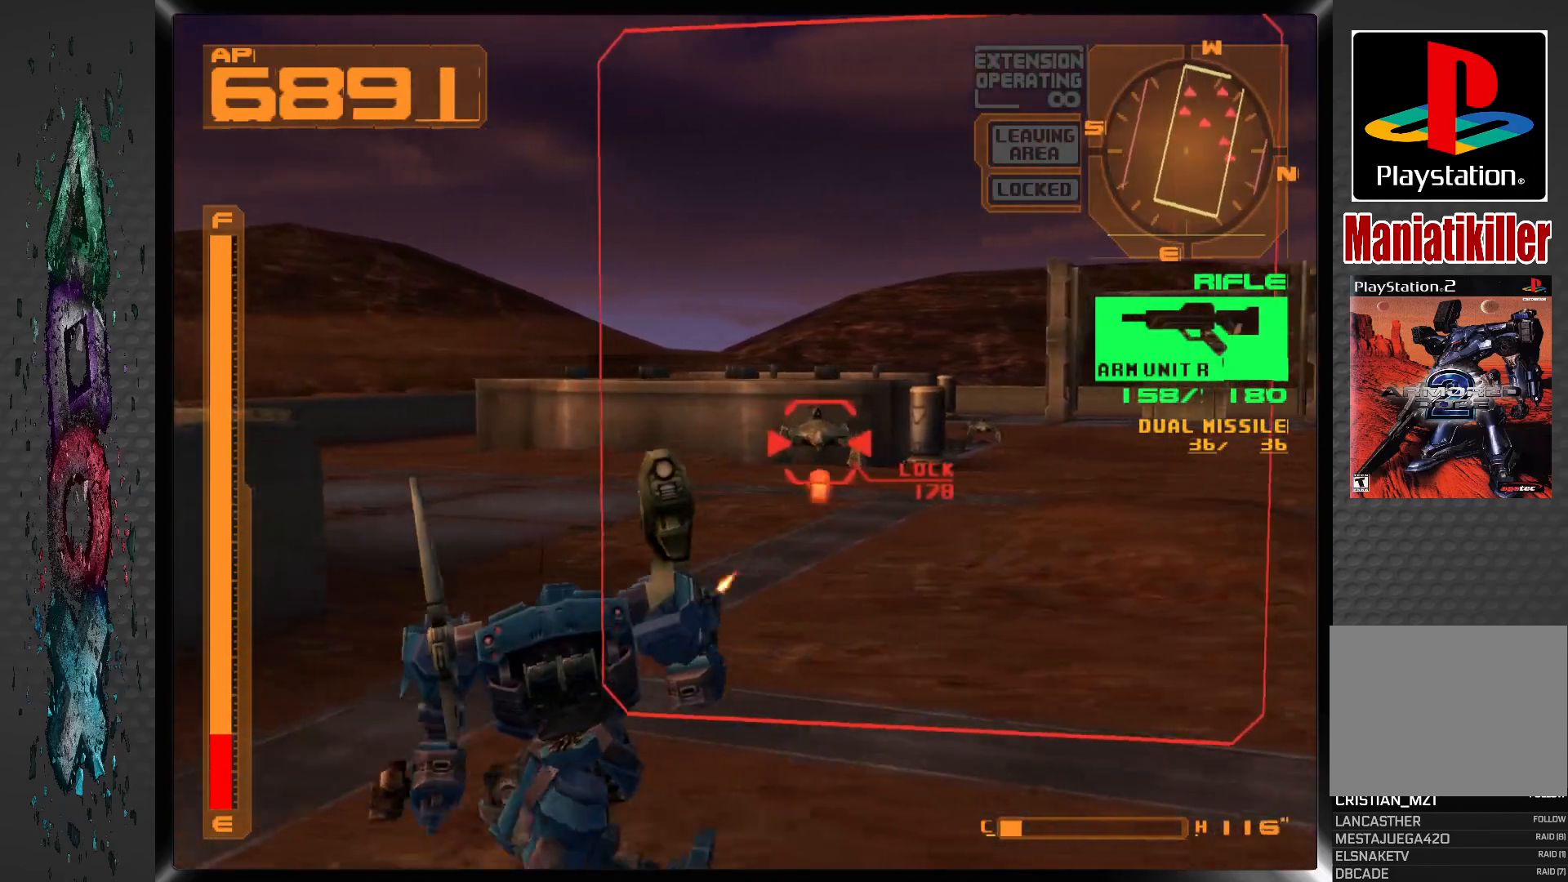
{"buttons": ["SQUARE", "L1"], "left_stick": "center", "right_stick": "center", "events": [[300, "DPAD_RIGHT", "down"], [467, "DPAD_RIGHT", "up"]]}
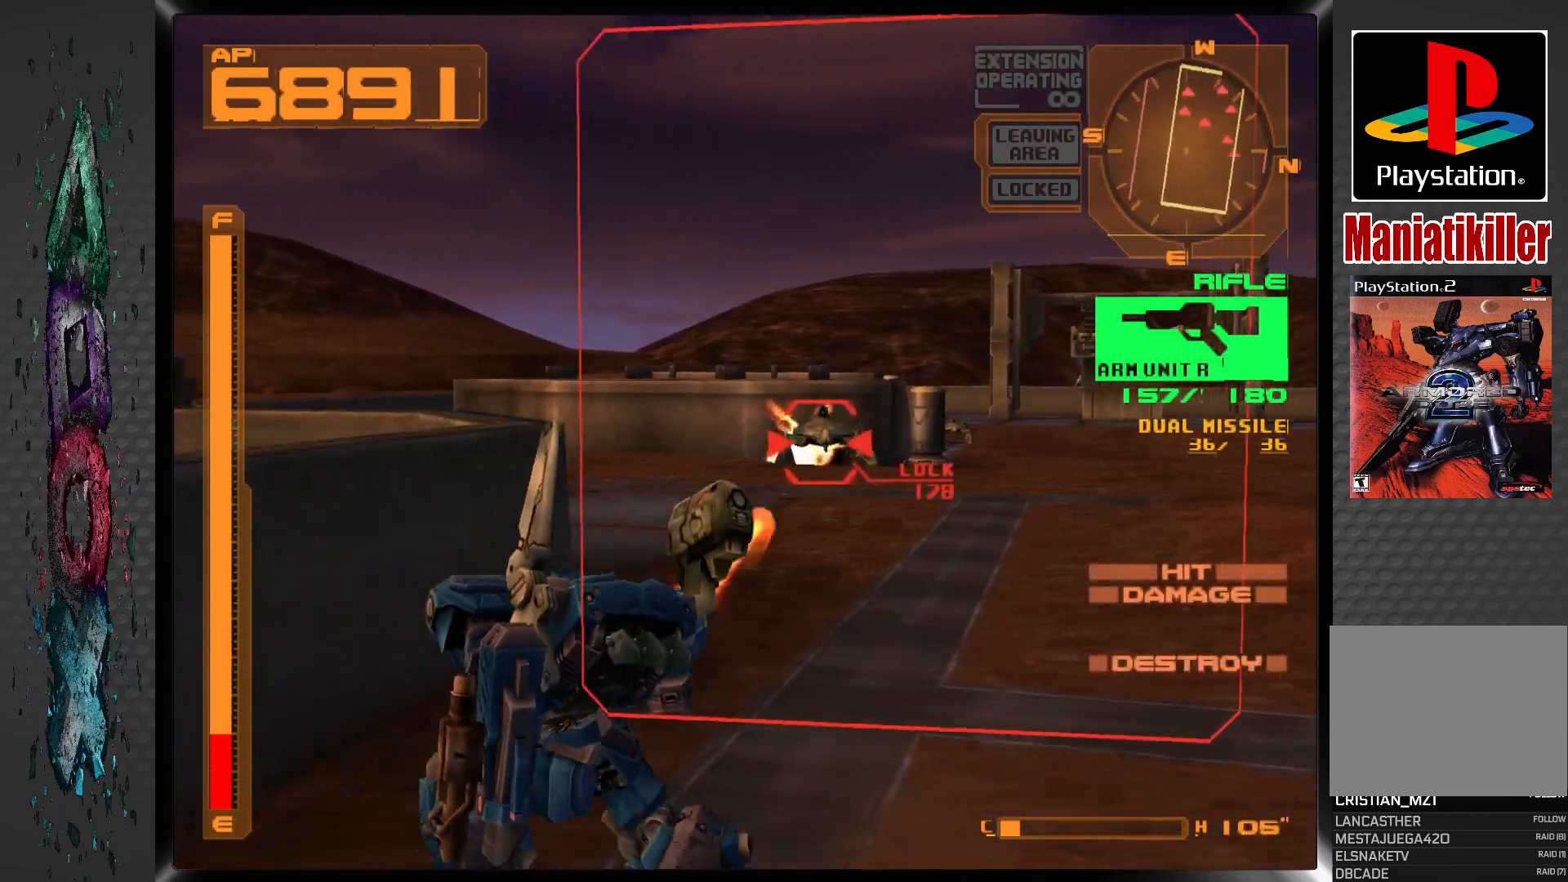
{"buttons": ["R1", "DPAD_DOWN", "DPAD_RIGHT"], "left_stick": "center", "right_stick": "center", "events": [[133, "SQUARE", "up"], [167, "L1", "up"], [283, "R1", "down"], [333, "DPAD_DOWN", "down"], [333, "DPAD_RIGHT", "down"]]}
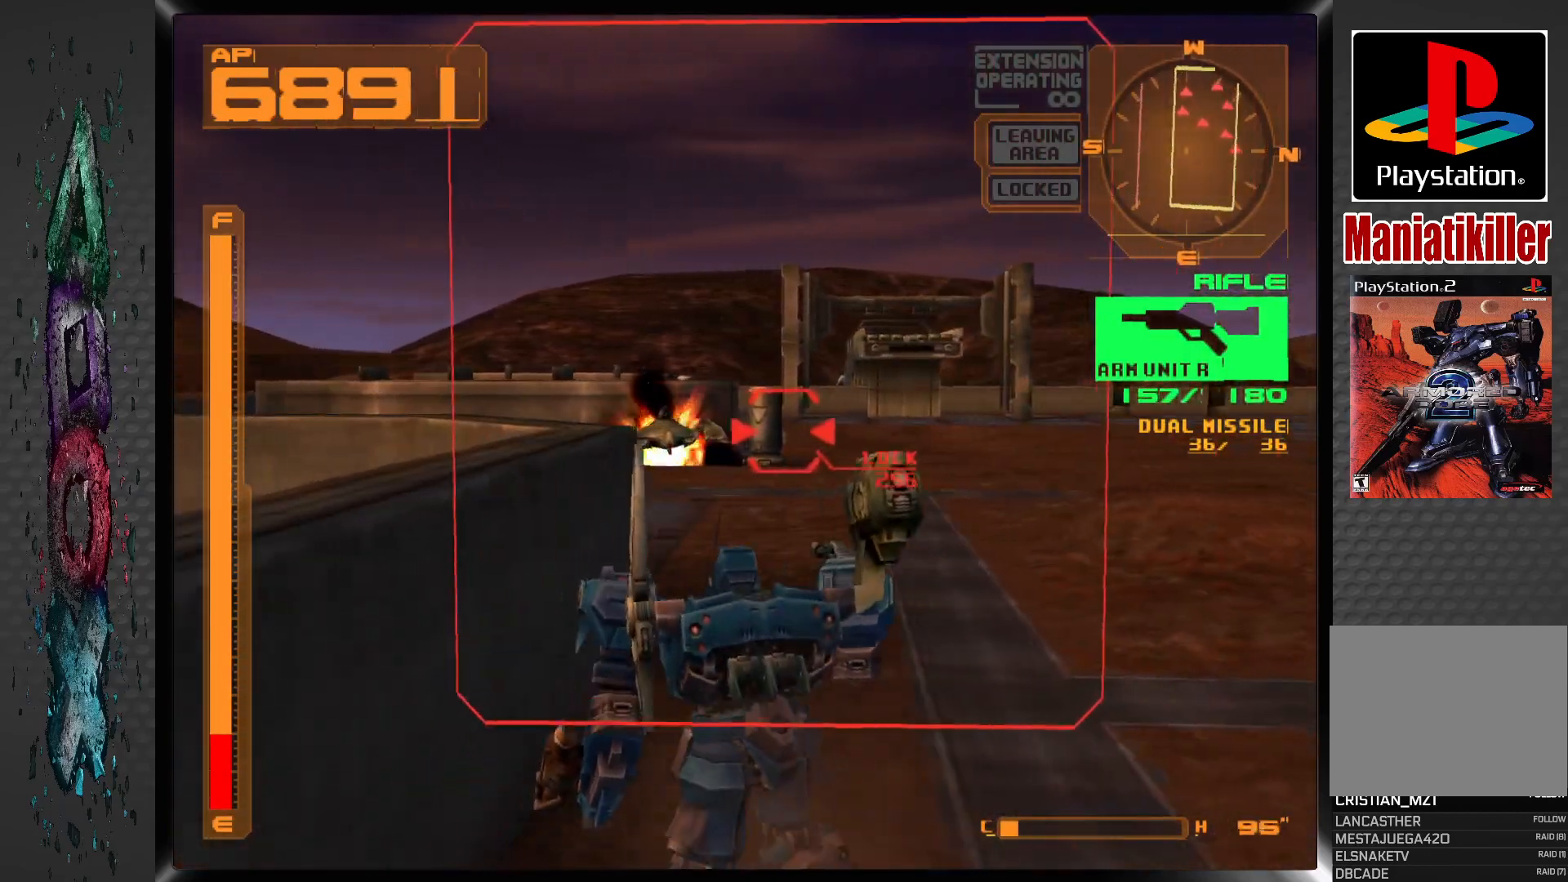
{"buttons": ["DPAD_DOWN", "DPAD_RIGHT"], "left_stick": "center", "right_stick": "center", "events": [[83, "R1", "up"]]}
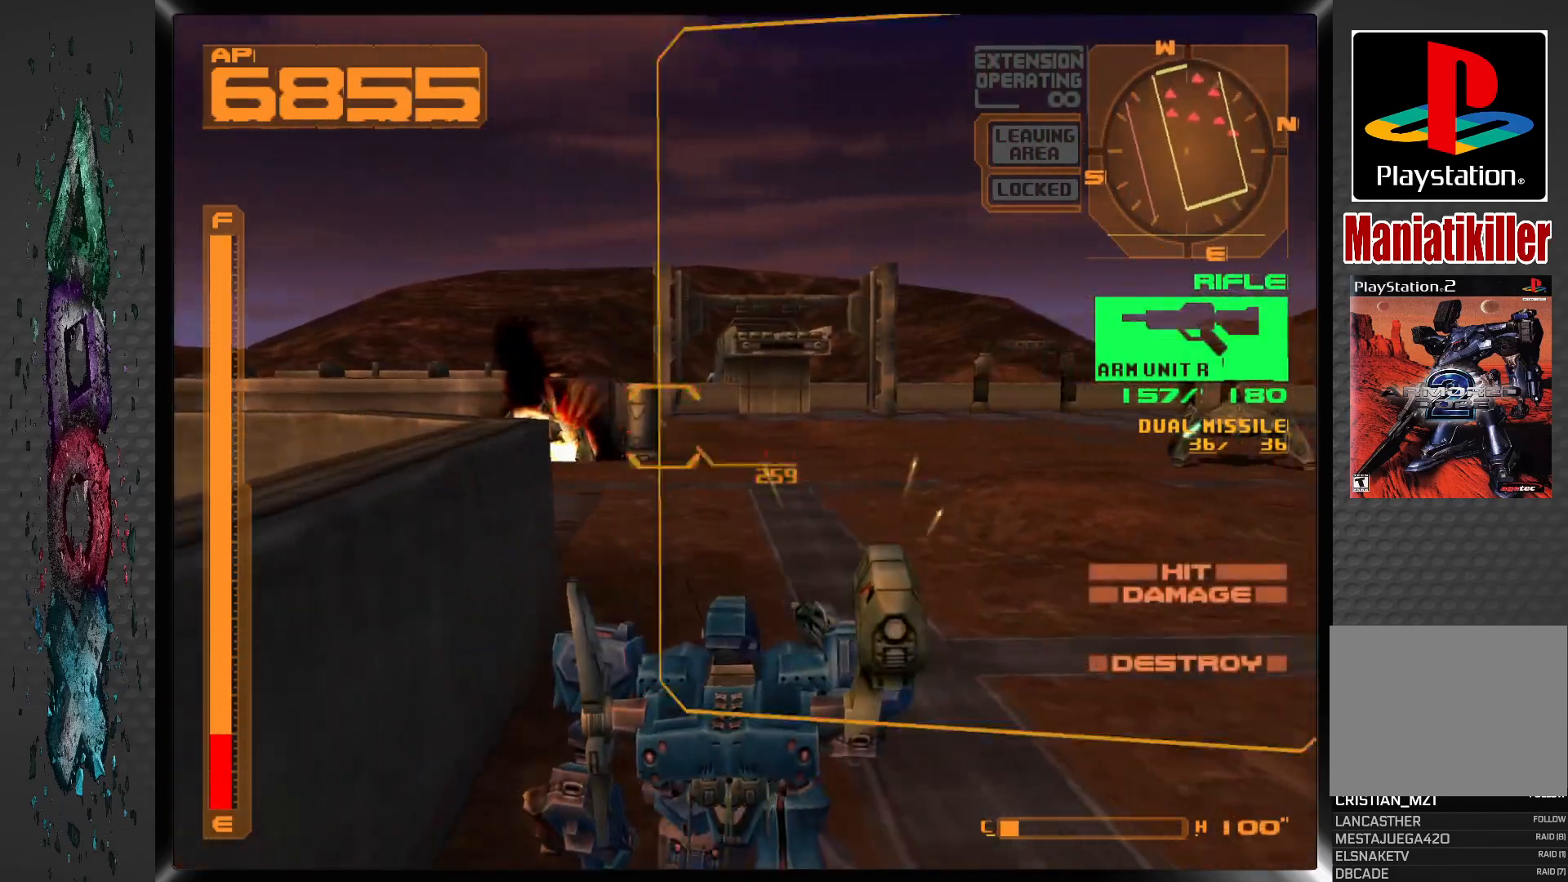
{"buttons": ["SQUARE", "DPAD_RIGHT"], "left_stick": "center", "right_stick": "center", "events": [[150, "DPAD_DOWN", "up"], [217, "DPAD_DOWN", "down"], [333, "DPAD_DOWN", "up"], [400, "SQUARE", "down"]]}
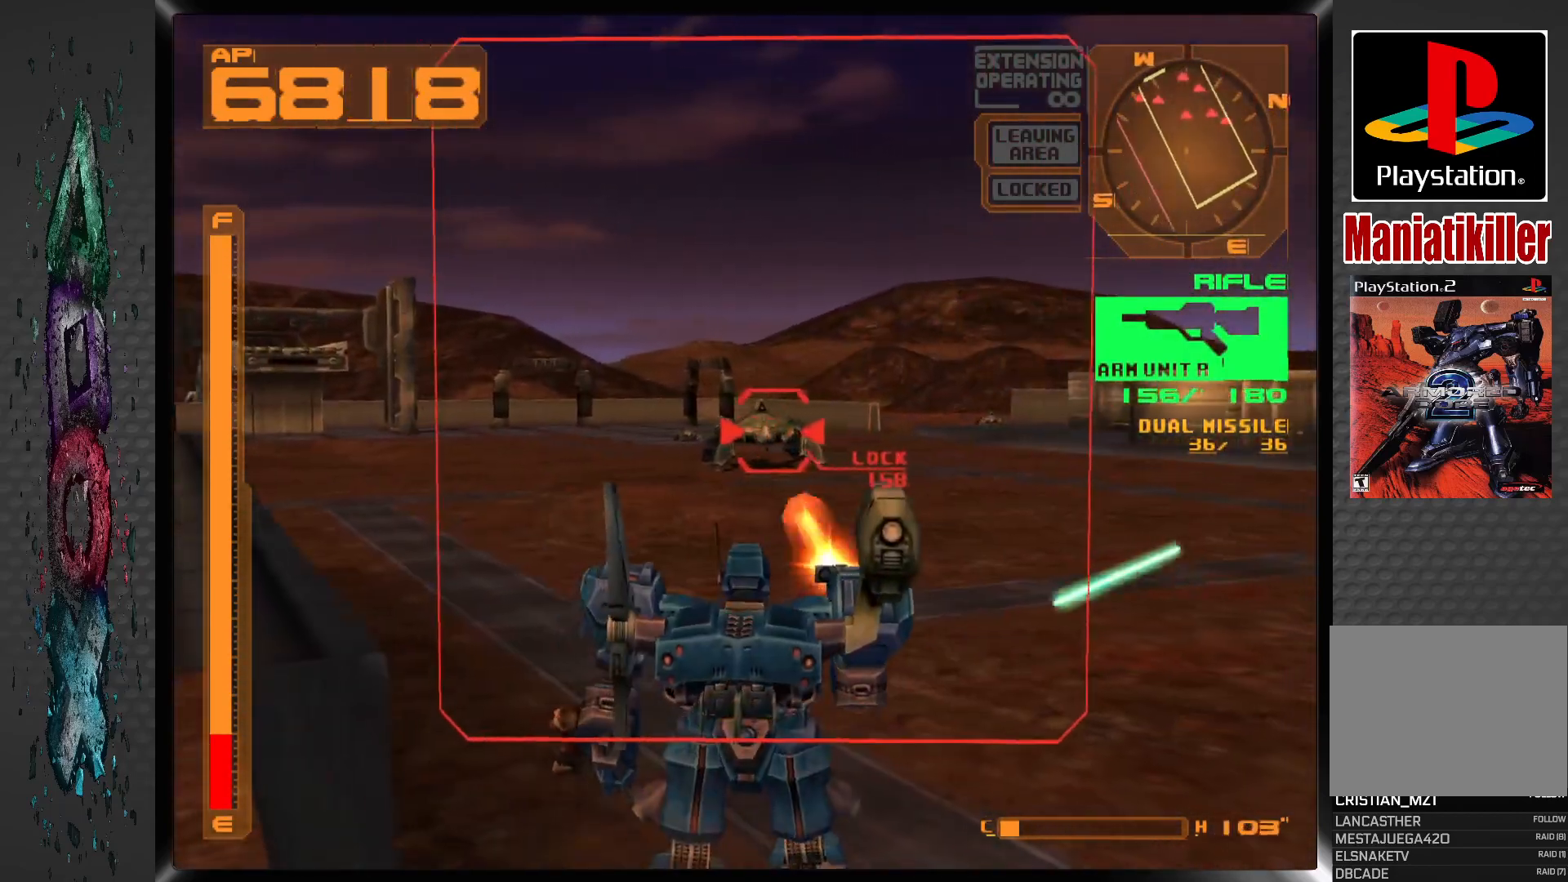
{"buttons": ["SQUARE", "R1", "DPAD_RIGHT"], "left_stick": "center", "right_stick": "center", "events": [[100, "R1", "down"]]}